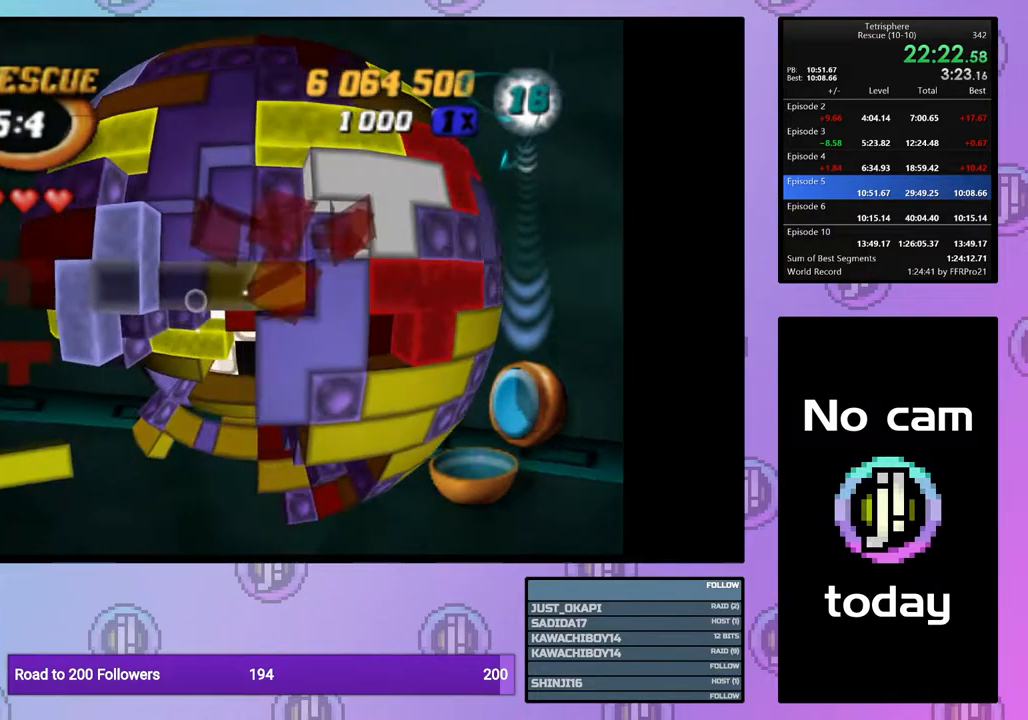
Gameplay with a controller (PlayStation layout); each line is a JSON object with the inputs held at the frame after it. "events" lists button and stick changes between this image and that frame as [ms after this image, input, new state], when the widget could be followed in between. Not read: left_stick.
{"buttons": [], "right_stick": "center", "events": [[150, "DPAD_DOWN", "up"], [233, "DPAD_DOWN", "down"], [317, "DPAD_DOWN", "up"], [400, "DPAD_LEFT", "down"], [483, "DPAD_LEFT", "up"]]}
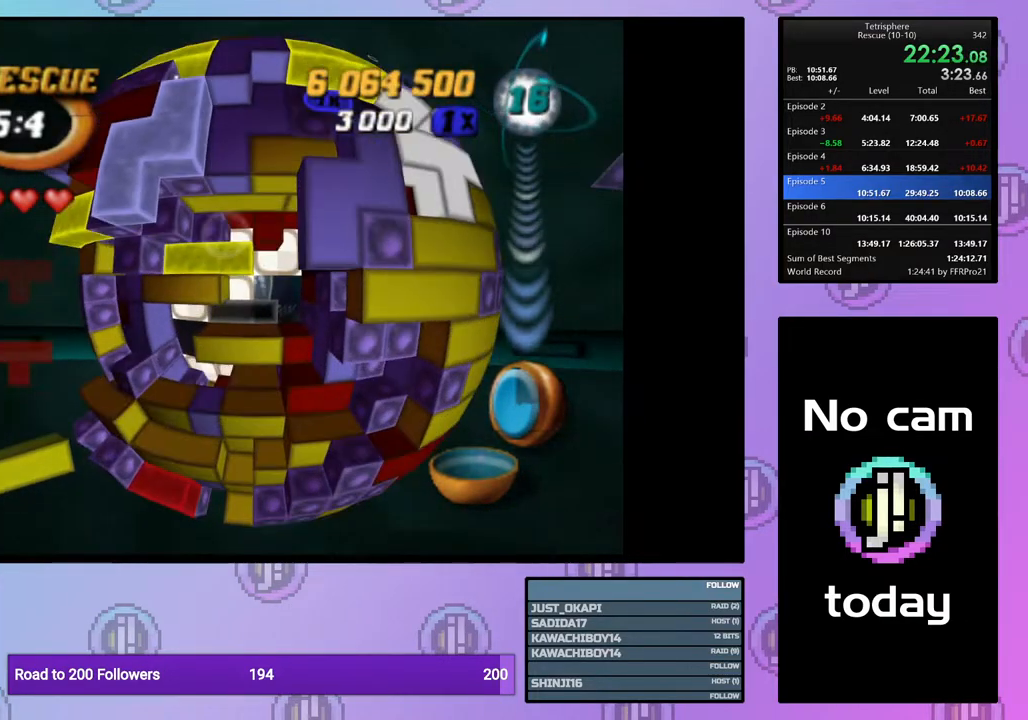
{"buttons": ["SQUARE", "DPAD_RIGHT"], "right_stick": "center", "events": [[50, "DPAD_LEFT", "down"], [133, "DPAD_LEFT", "up"], [217, "DPAD_UP", "down"], [300, "SQUARE", "down"], [317, "DPAD_UP", "up"], [433, "DPAD_RIGHT", "down"]]}
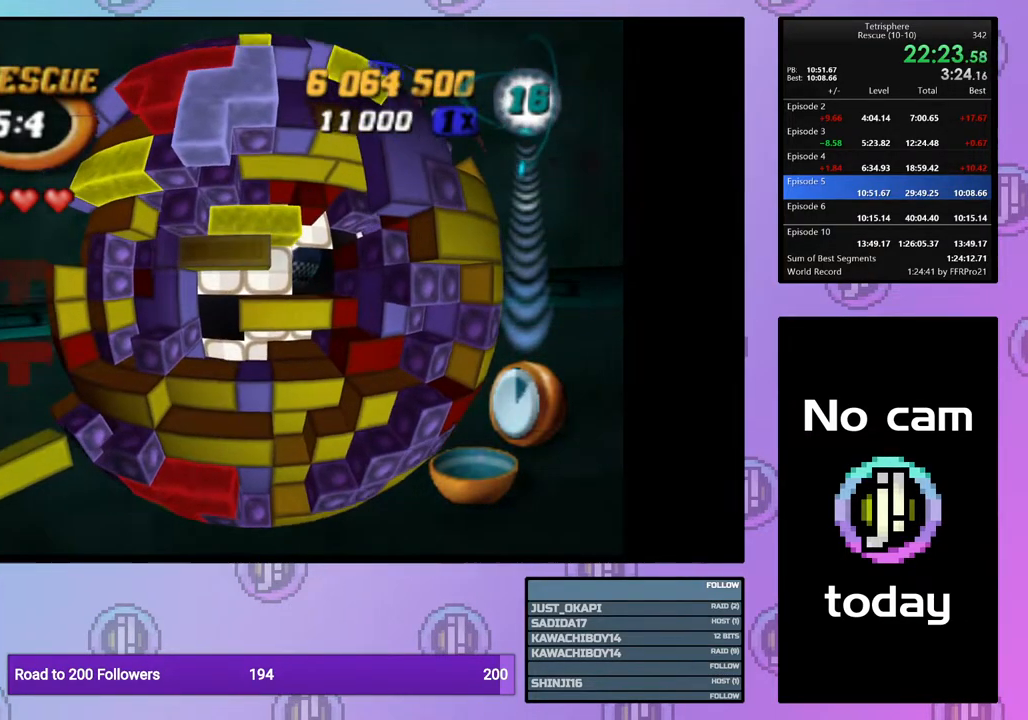
{"buttons": [], "right_stick": "center", "events": [[33, "DPAD_RIGHT", "up"], [100, "SQUARE", "up"], [117, "DPAD_RIGHT", "down"], [167, "DPAD_RIGHT", "up"], [267, "DPAD_DOWN", "down"], [350, "DPAD_DOWN", "up"], [417, "DPAD_DOWN", "down"], [483, "DPAD_DOWN", "up"]]}
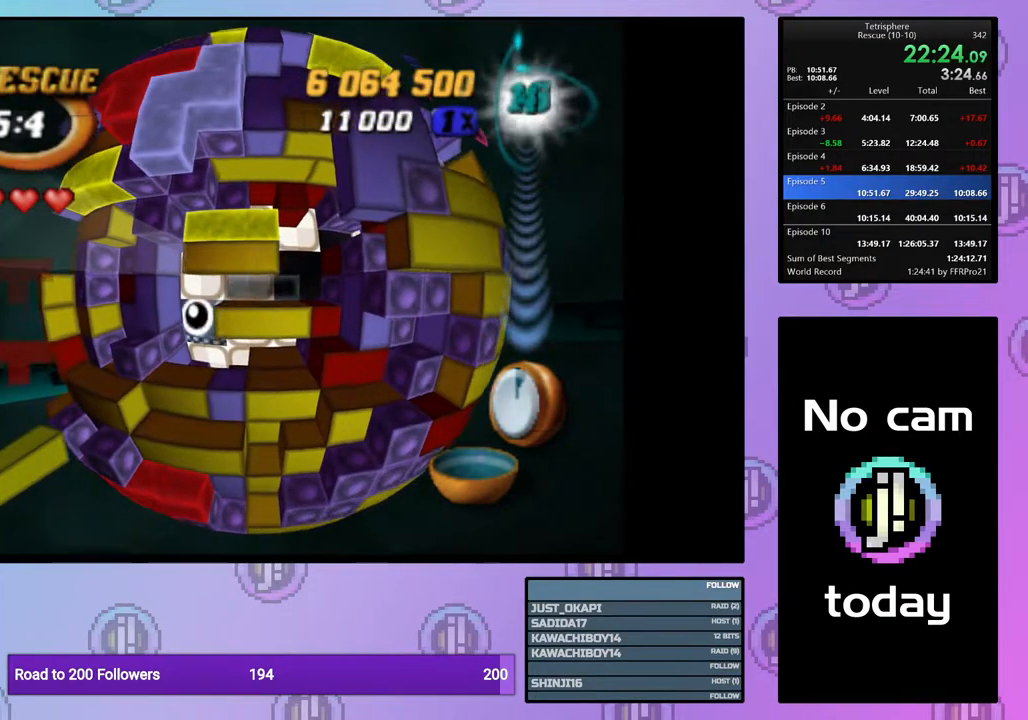
{"buttons": [], "right_stick": "center", "events": [[33, "SQUARE", "down"], [117, "DPAD_LEFT", "down"], [183, "DPAD_LEFT", "up"], [283, "DPAD_UP", "down"], [367, "DPAD_UP", "up"], [433, "SQUARE", "up"]]}
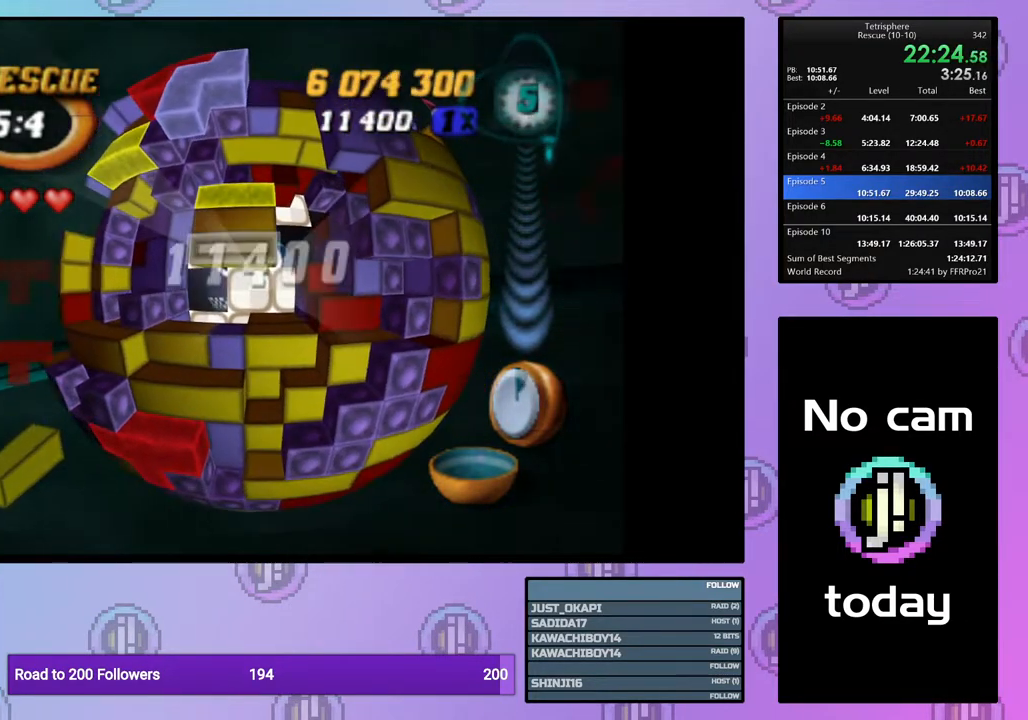
{"buttons": ["DPAD_DOWN"], "right_stick": "center", "events": [[17, "DPAD_LEFT", "down"], [100, "DPAD_LEFT", "up"], [167, "DPAD_LEFT", "down"], [267, "DPAD_LEFT", "up"], [317, "DPAD_DOWN", "down"], [400, "DPAD_DOWN", "up"], [467, "DPAD_DOWN", "down"]]}
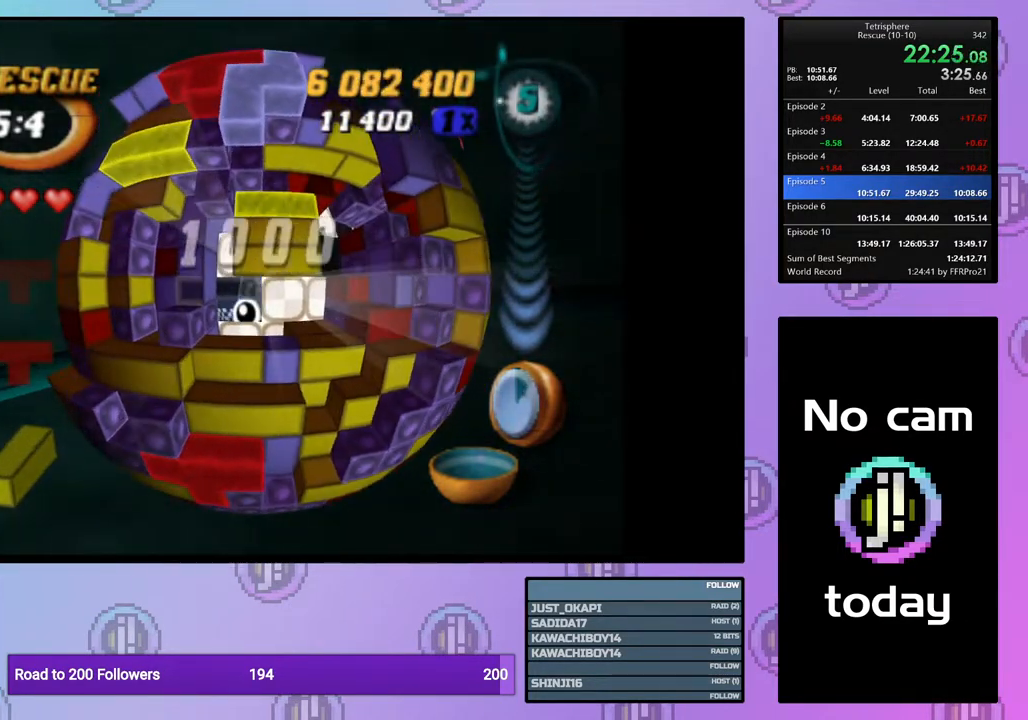
{"buttons": ["SQUARE", "DPAD_UP"], "right_stick": "center", "events": [[50, "DPAD_DOWN", "up"], [100, "DPAD_DOWN", "down"], [200, "DPAD_DOWN", "up"], [250, "SQUARE", "down"], [333, "DPAD_UP", "down"], [433, "DPAD_UP", "up"], [483, "DPAD_UP", "down"]]}
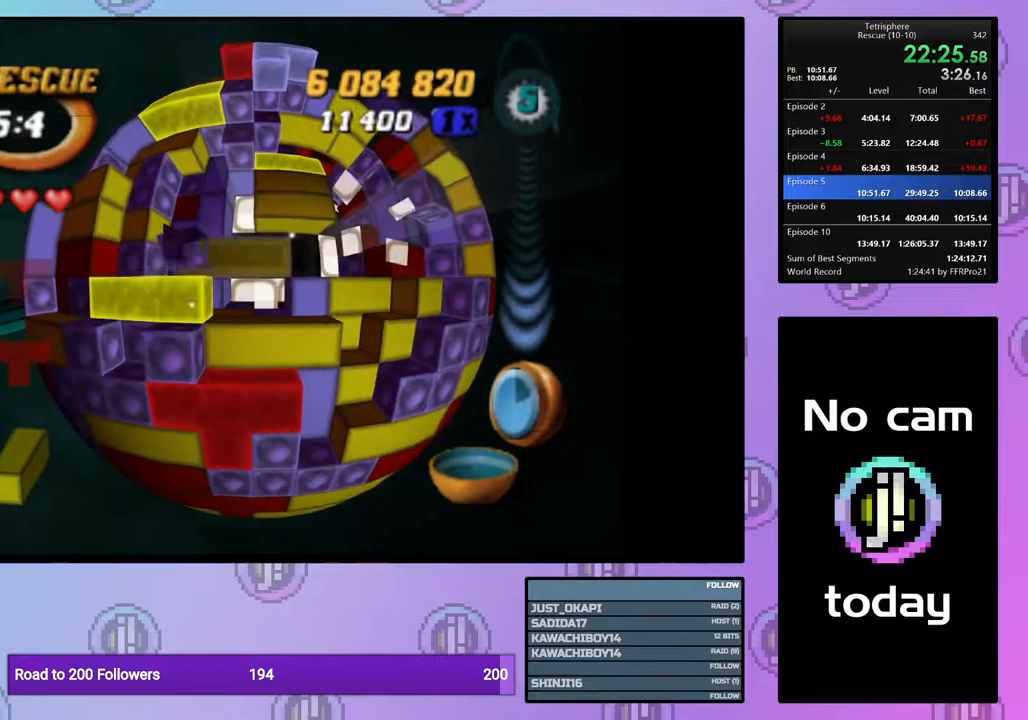
{"buttons": ["SQUARE", "DPAD_UP"], "right_stick": "center", "events": [[50, "DPAD_UP", "up"], [133, "DPAD_RIGHT", "down"], [233, "DPAD_RIGHT", "up"], [283, "DPAD_RIGHT", "down"], [367, "DPAD_RIGHT", "up"], [450, "DPAD_UP", "down"]]}
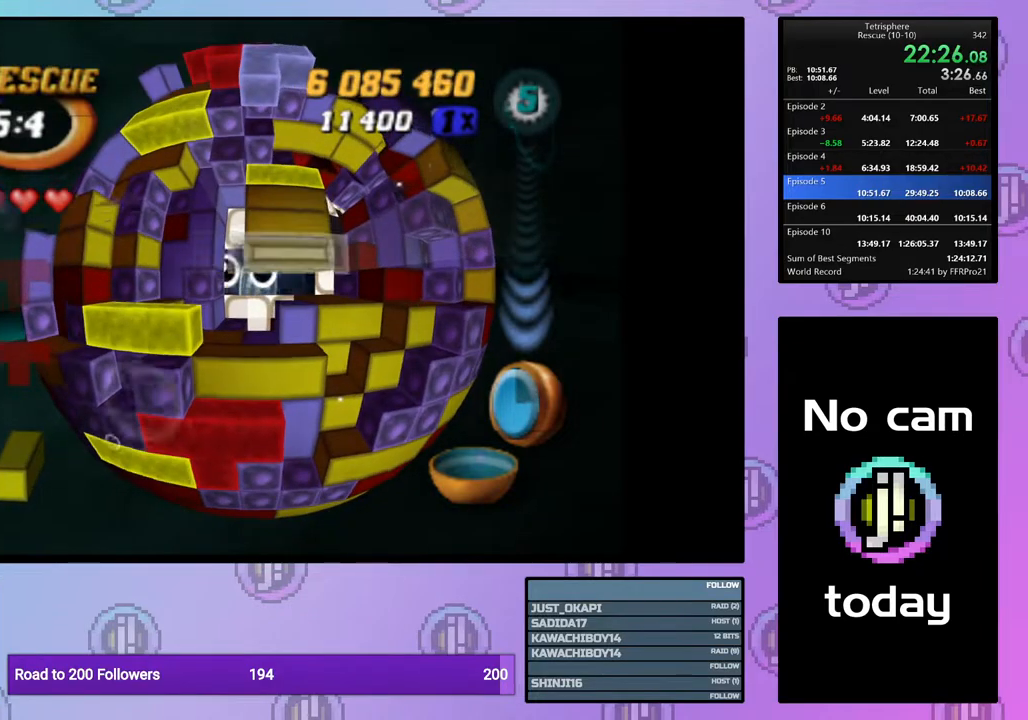
{"buttons": ["DPAD_RIGHT"], "right_stick": "center", "events": [[33, "DPAD_UP", "up"], [167, "SQUARE", "up"], [367, "DPAD_RIGHT", "down"], [467, "DPAD_RIGHT", "up"], [500, "DPAD_RIGHT", "down"]]}
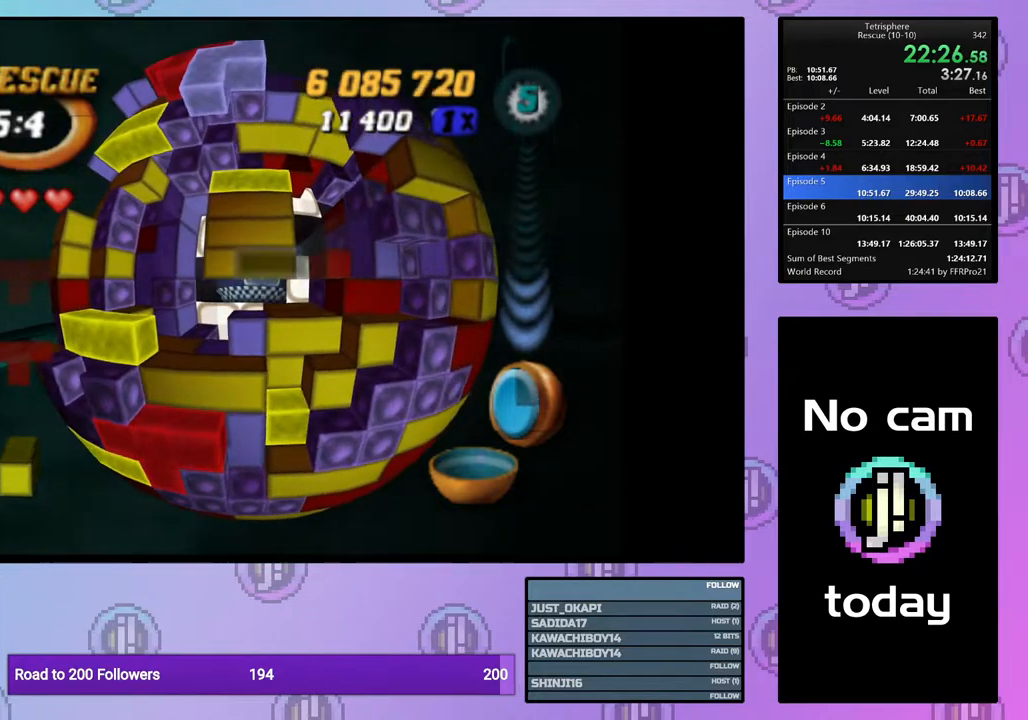
{"buttons": ["SQUARE"], "right_stick": "center", "events": [[83, "DPAD_RIGHT", "up"], [167, "DPAD_DOWN", "down"], [267, "DPAD_DOWN", "up"], [317, "DPAD_DOWN", "down"], [400, "DPAD_DOWN", "up"], [433, "SQUARE", "down"]]}
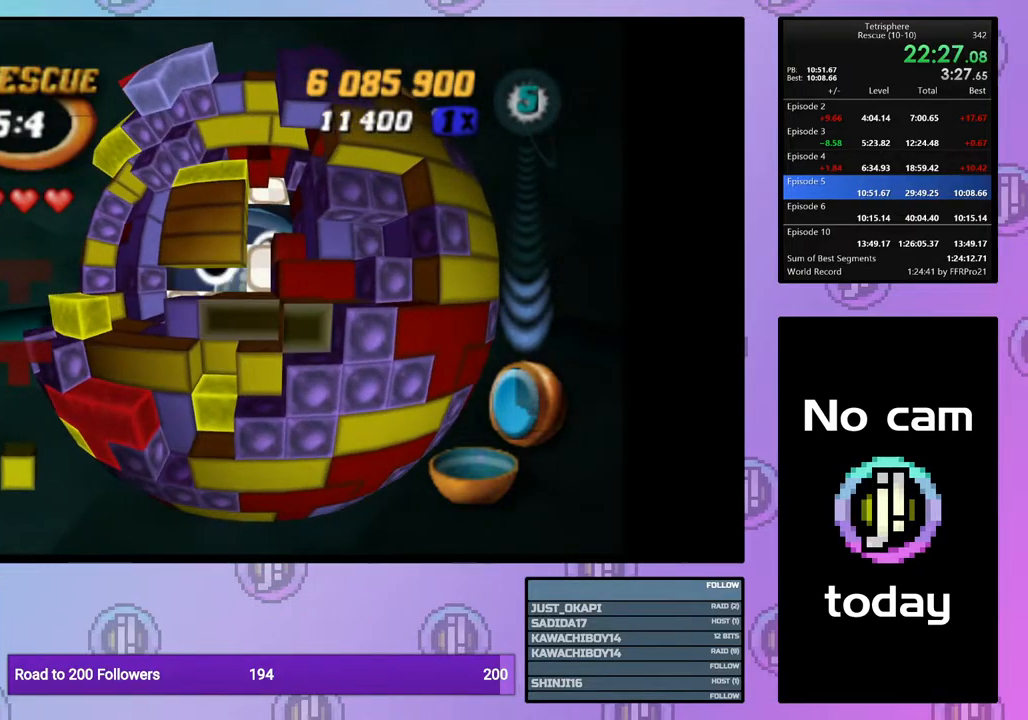
{"buttons": ["SQUARE", "DPAD_UP", "DPAD_LEFT"], "right_stick": "center", "events": [[33, "DPAD_UP", "down"], [50, "DPAD_LEFT", "down"], [217, "DPAD_LEFT", "up"], [233, "DPAD_UP", "up"], [467, "DPAD_UP", "down"], [483, "DPAD_LEFT", "down"]]}
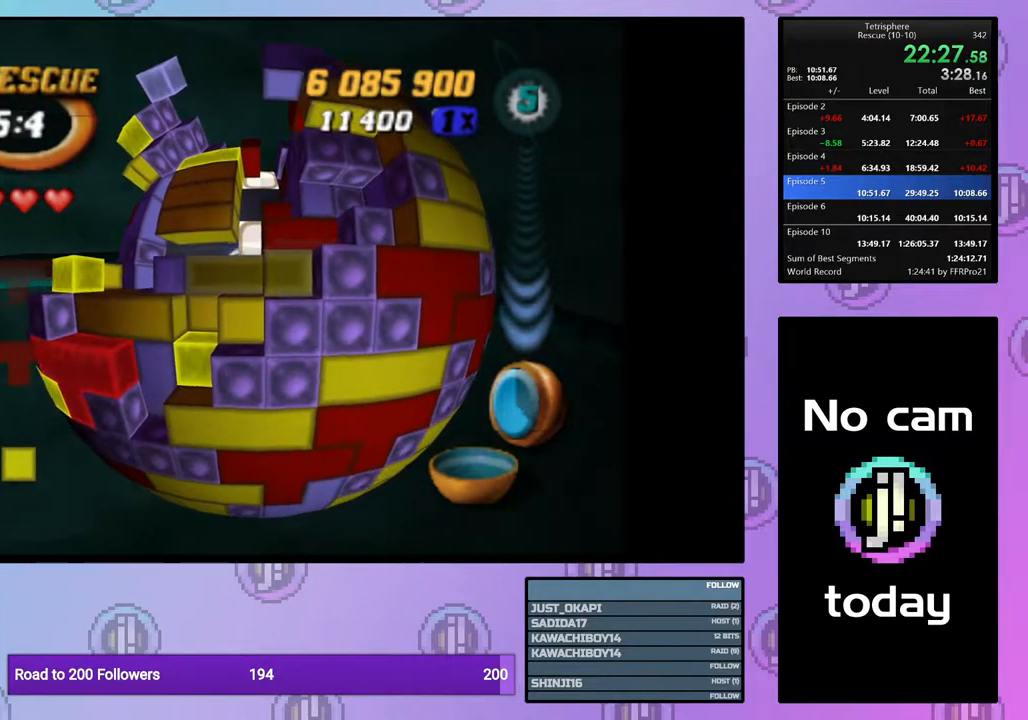
{"buttons": ["SQUARE", "DPAD_LEFT"], "right_stick": "center", "events": [[83, "DPAD_UP", "up"], [100, "DPAD_LEFT", "up"], [483, "DPAD_LEFT", "down"]]}
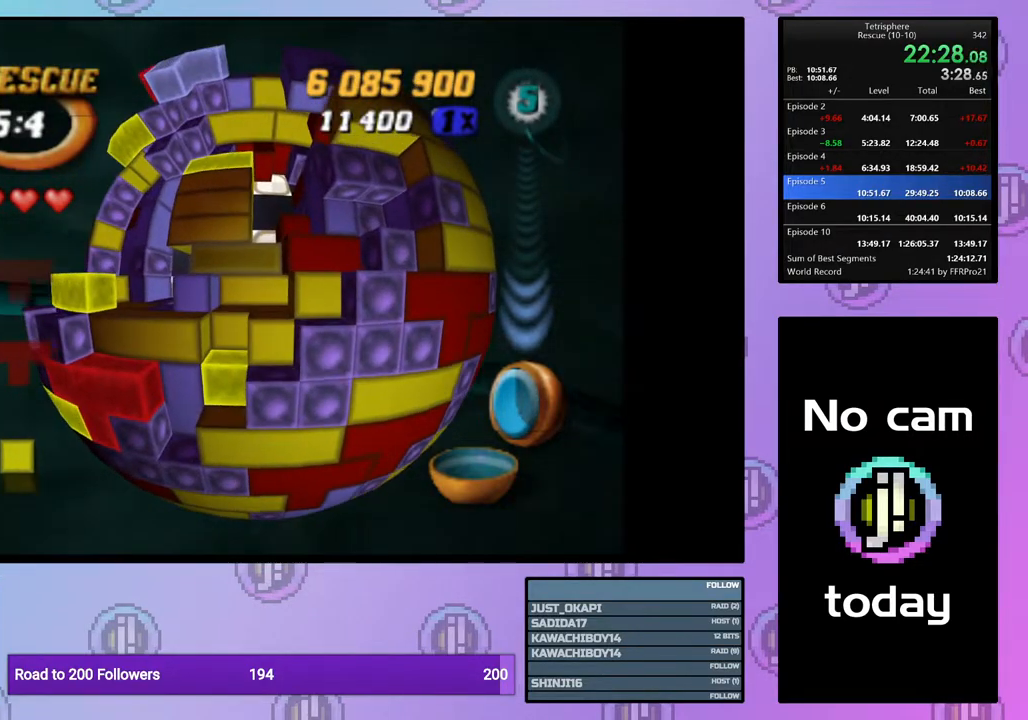
{"buttons": ["DPAD_UP"], "right_stick": "center", "events": [[100, "DPAD_LEFT", "up"], [183, "SQUARE", "up"], [283, "CROSS", "down"], [367, "CROSS", "up"], [367, "DPAD_UP", "down"], [450, "DPAD_UP", "up"], [500, "DPAD_UP", "down"]]}
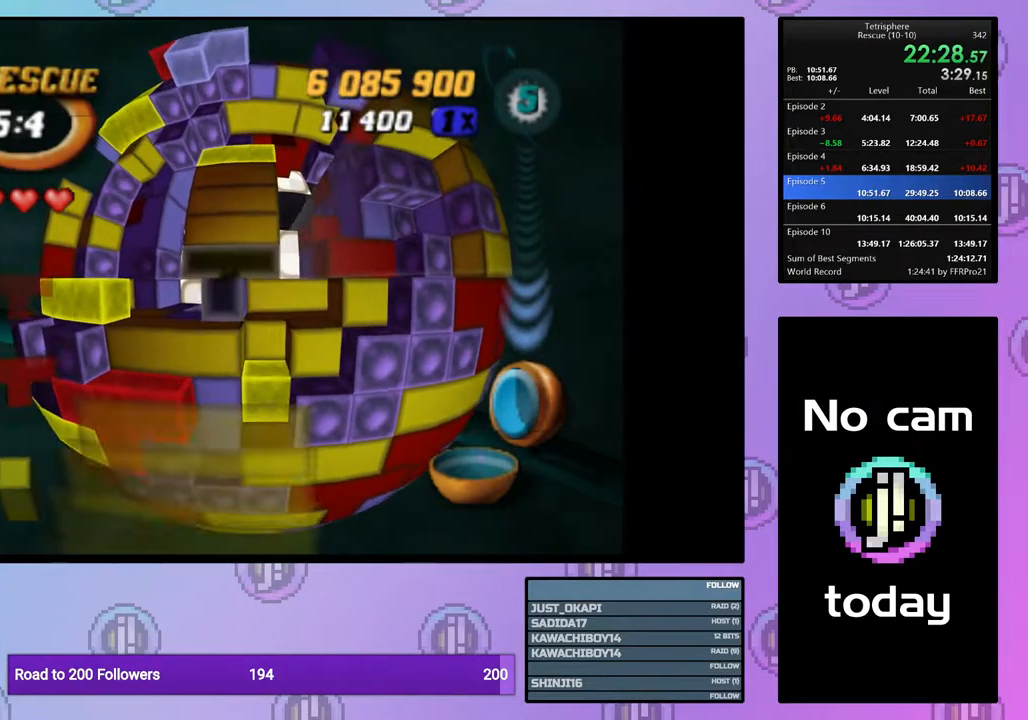
{"buttons": [], "right_stick": "center", "events": [[117, "DPAD_UP", "up"], [233, "DPAD_LEFT", "down"], [283, "DPAD_LEFT", "up"], [417, "DPAD_RIGHT", "down"], [483, "DPAD_RIGHT", "up"]]}
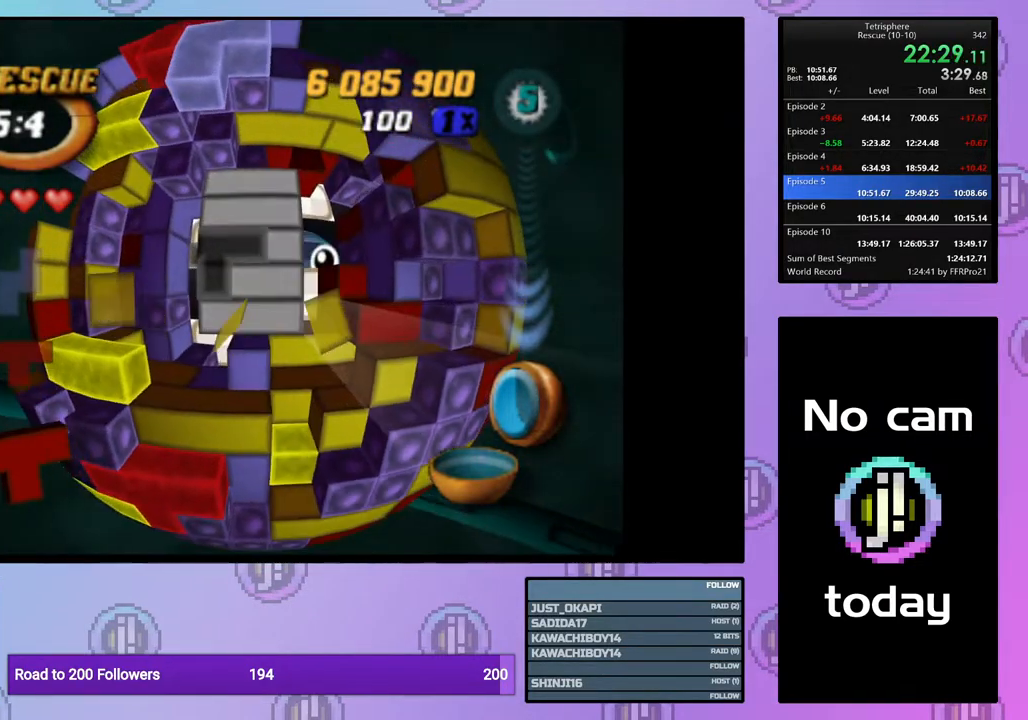
{"buttons": [], "right_stick": "center", "events": [[67, "DPAD_RIGHT", "down"], [167, "DPAD_RIGHT", "up"], [217, "DPAD_RIGHT", "down"], [317, "DPAD_RIGHT", "up"], [383, "DPAD_RIGHT", "down"], [483, "DPAD_RIGHT", "up"]]}
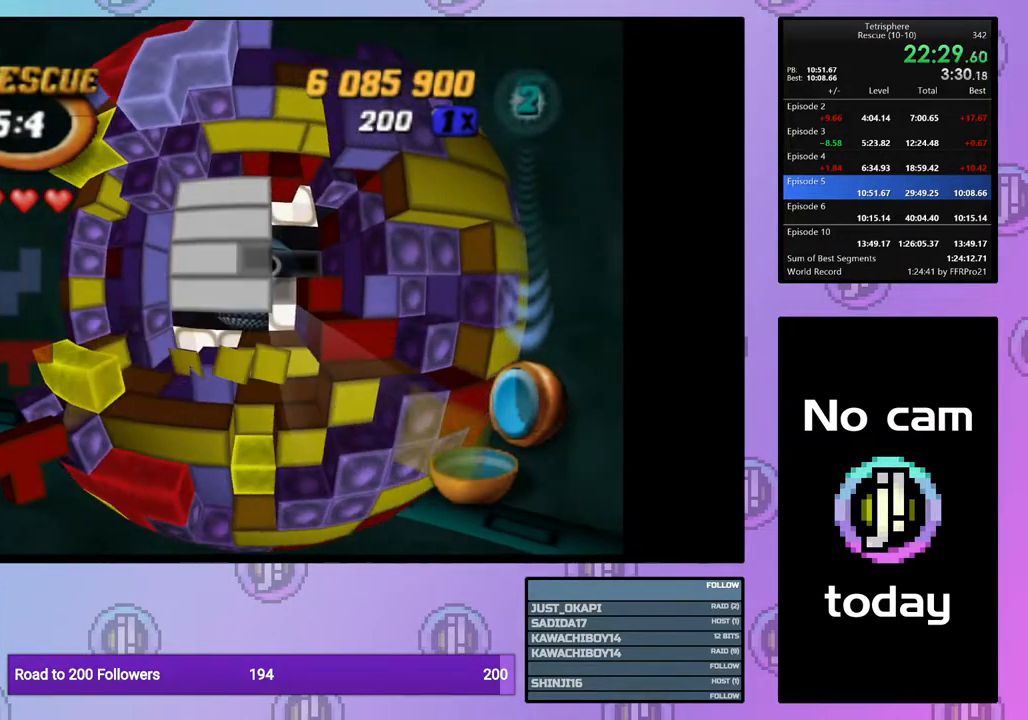
{"buttons": [], "right_stick": "center", "events": [[33, "DPAD_RIGHT", "down"], [117, "DPAD_RIGHT", "up"], [183, "DPAD_DOWN", "down"], [283, "DPAD_DOWN", "up"], [433, "DPAD_DOWN", "down"], [483, "DPAD_DOWN", "up"]]}
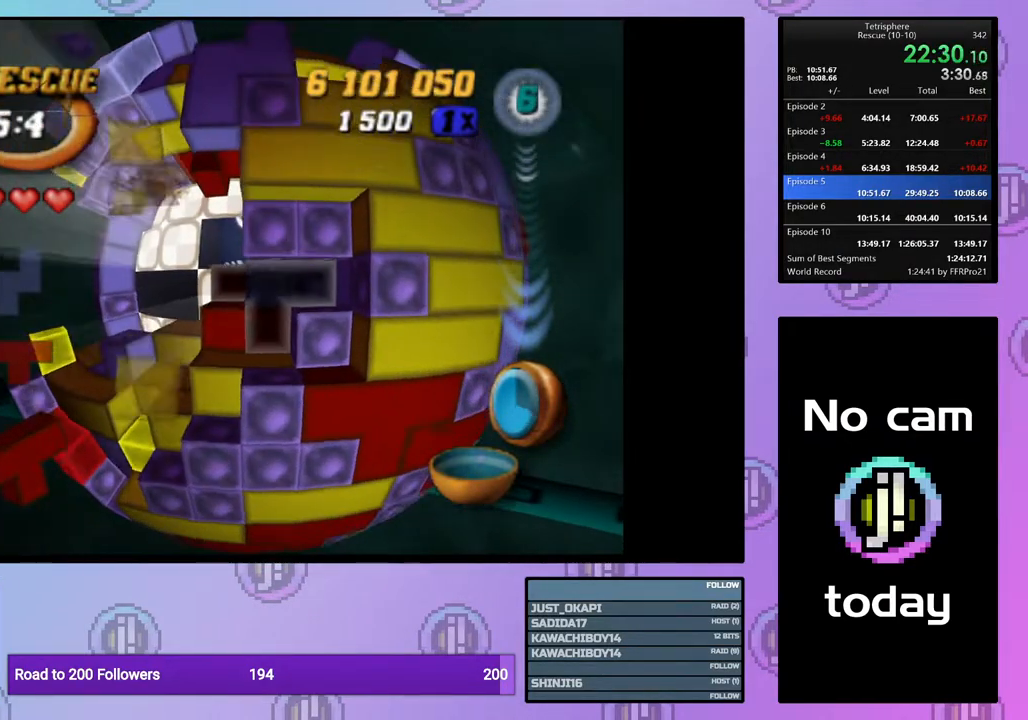
{"buttons": ["SQUARE"], "right_stick": "center", "events": [[67, "SQUARE", "down"], [267, "DPAD_LEFT", "down"], [350, "DPAD_LEFT", "up"], [400, "DPAD_LEFT", "down"], [500, "DPAD_LEFT", "up"]]}
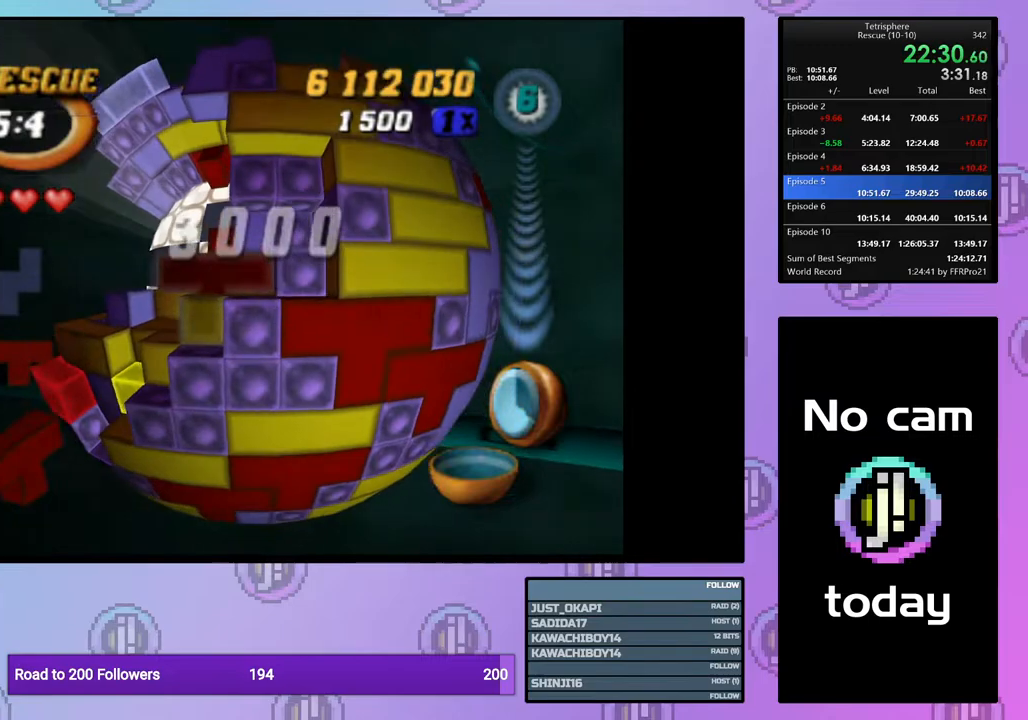
{"buttons": ["SQUARE"], "right_stick": "center", "events": [[117, "DPAD_UP", "down"], [233, "DPAD_UP", "up"], [283, "DPAD_UP", "down"], [383, "DPAD_UP", "up"]]}
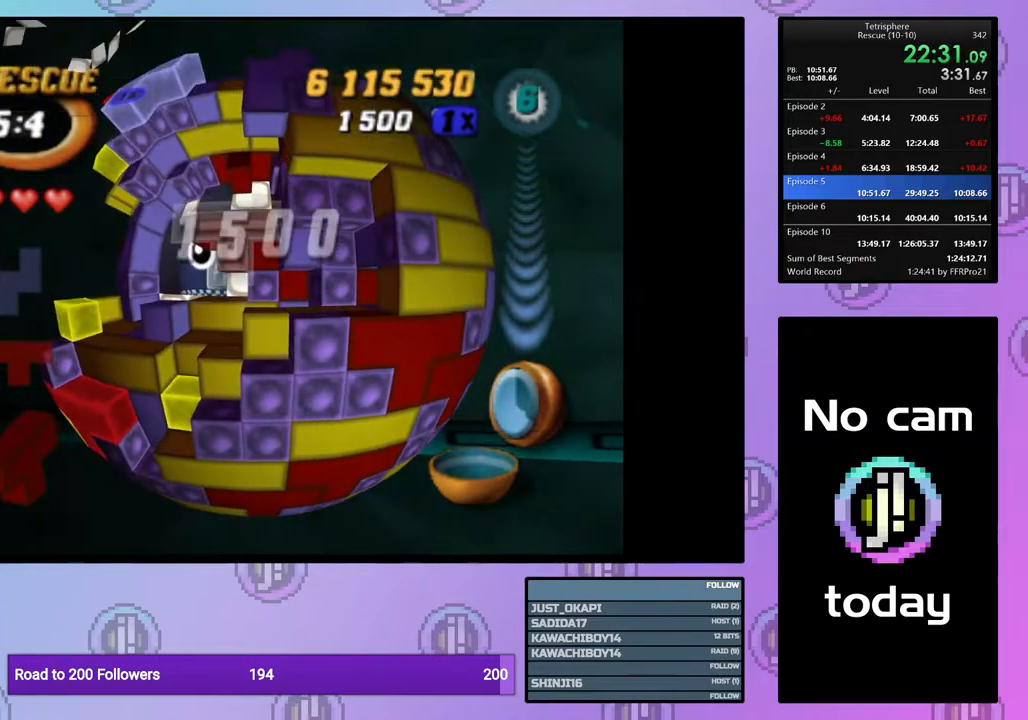
{"buttons": ["DPAD_UP"], "right_stick": "center", "events": [[250, "SQUARE", "up"], [300, "DPAD_UP", "down"], [383, "DPAD_UP", "up"], [450, "DPAD_UP", "down"]]}
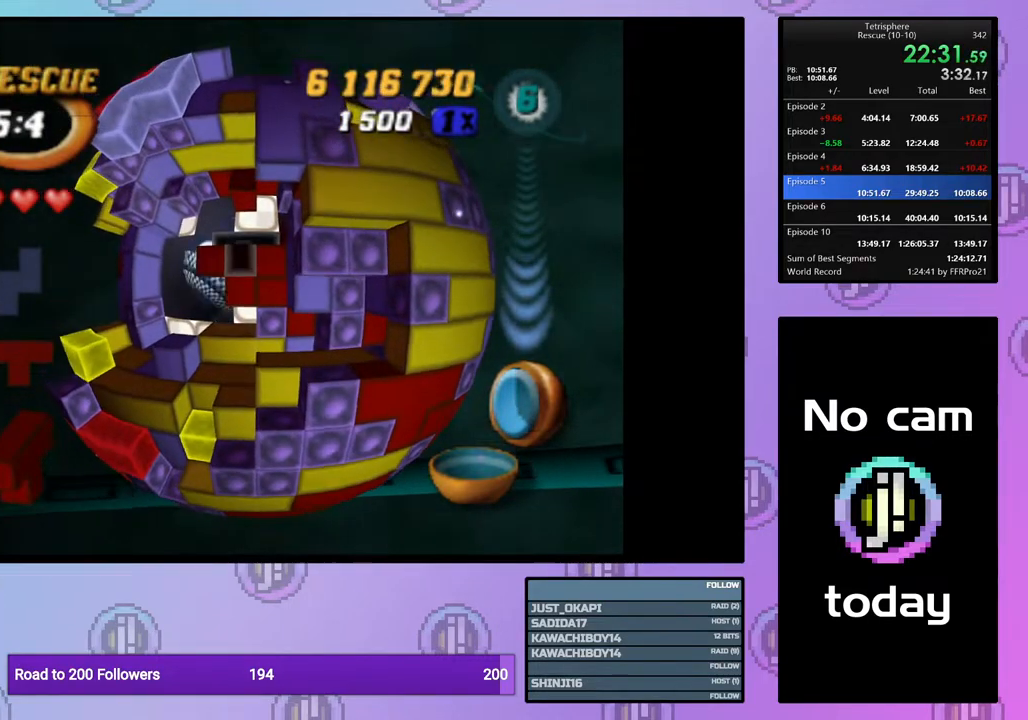
{"buttons": ["SQUARE", "DPAD_DOWN"], "right_stick": "center", "events": [[33, "DPAD_UP", "up"], [100, "DPAD_UP", "down"], [200, "DPAD_UP", "up"], [267, "DPAD_UP", "down"], [367, "DPAD_UP", "up"], [400, "SQUARE", "down"], [483, "DPAD_DOWN", "down"]]}
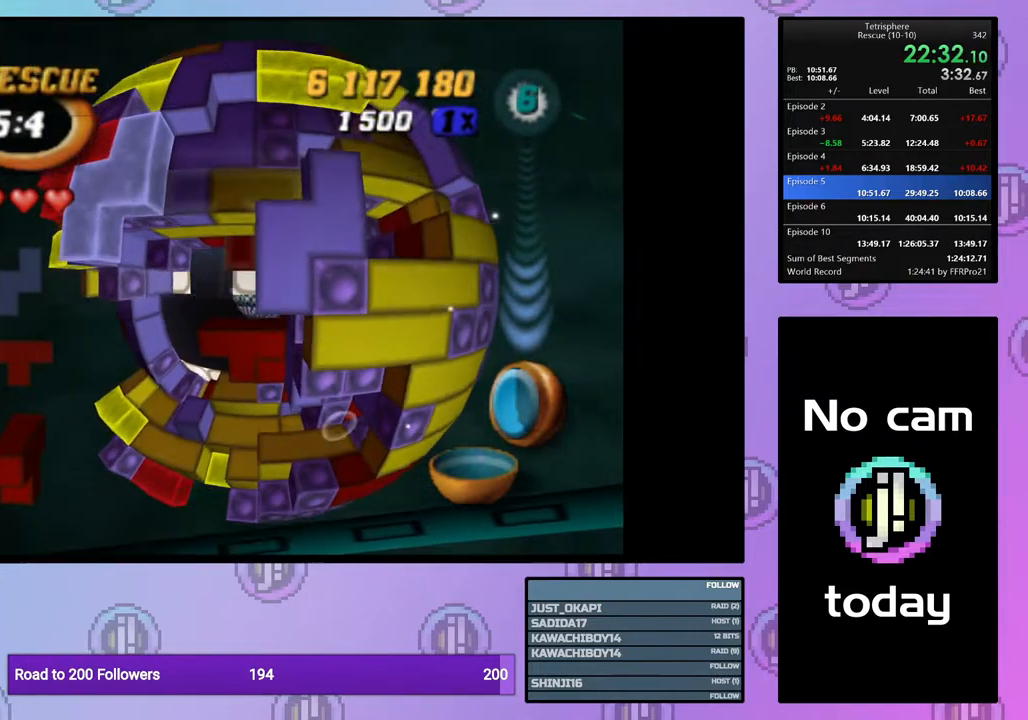
{"buttons": [], "right_stick": "center", "events": [[83, "DPAD_DOWN", "up"], [133, "DPAD_DOWN", "down"], [233, "DPAD_DOWN", "up"], [450, "SQUARE", "up"]]}
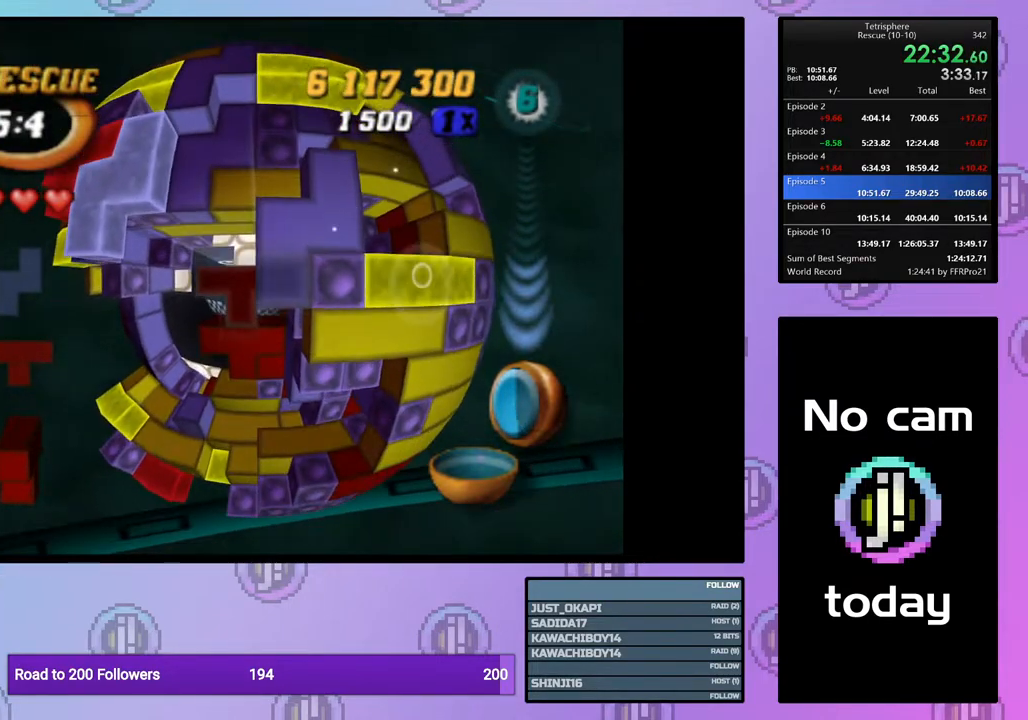
{"buttons": ["CROSS"], "right_stick": "center", "events": [[67, "DPAD_DOWN", "down"], [150, "DPAD_DOWN", "up"], [217, "DPAD_DOWN", "down"], [317, "DPAD_DOWN", "up"], [483, "CROSS", "down"]]}
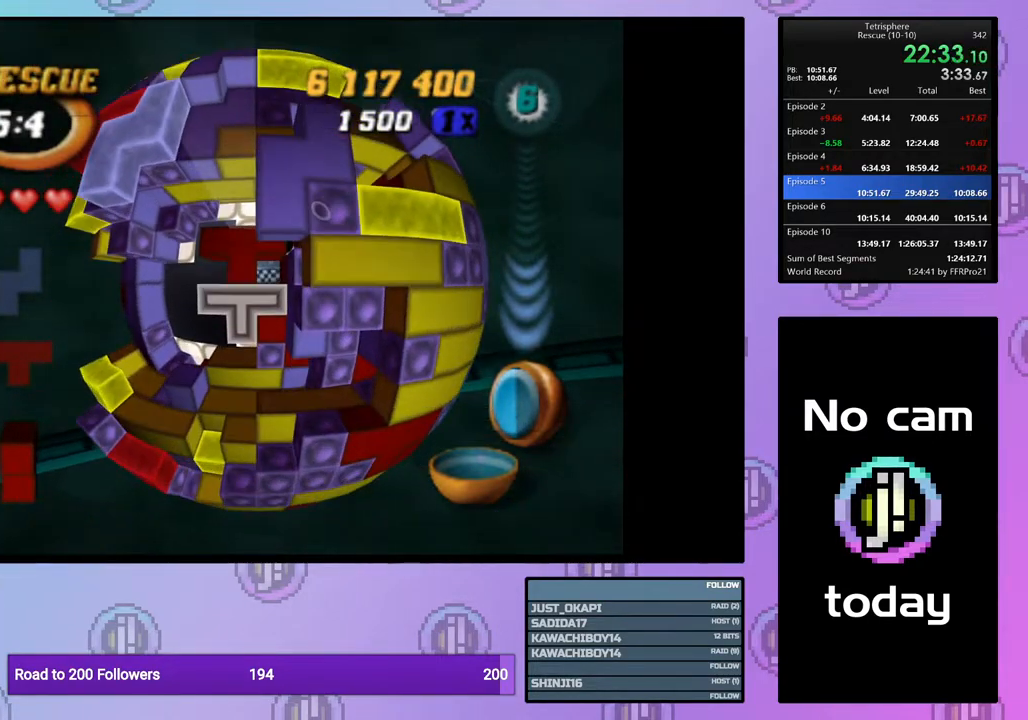
{"buttons": [], "right_stick": "center", "events": [[100, "CROSS", "up"], [250, "CROSS", "down"], [367, "CROSS", "up"], [400, "DPAD_LEFT", "down"], [483, "DPAD_LEFT", "up"]]}
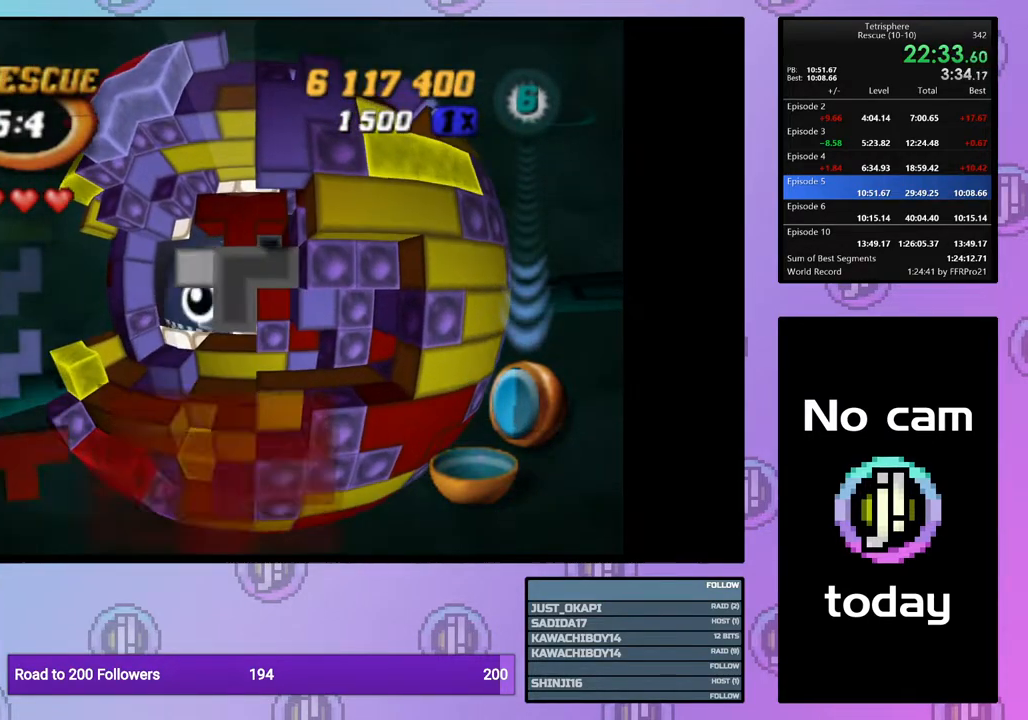
{"buttons": [], "right_stick": "center", "events": [[50, "DPAD_LEFT", "down"], [133, "DPAD_LEFT", "up"], [217, "DPAD_LEFT", "down"], [300, "DPAD_LEFT", "up"], [367, "DPAD_LEFT", "down"], [467, "DPAD_LEFT", "up"]]}
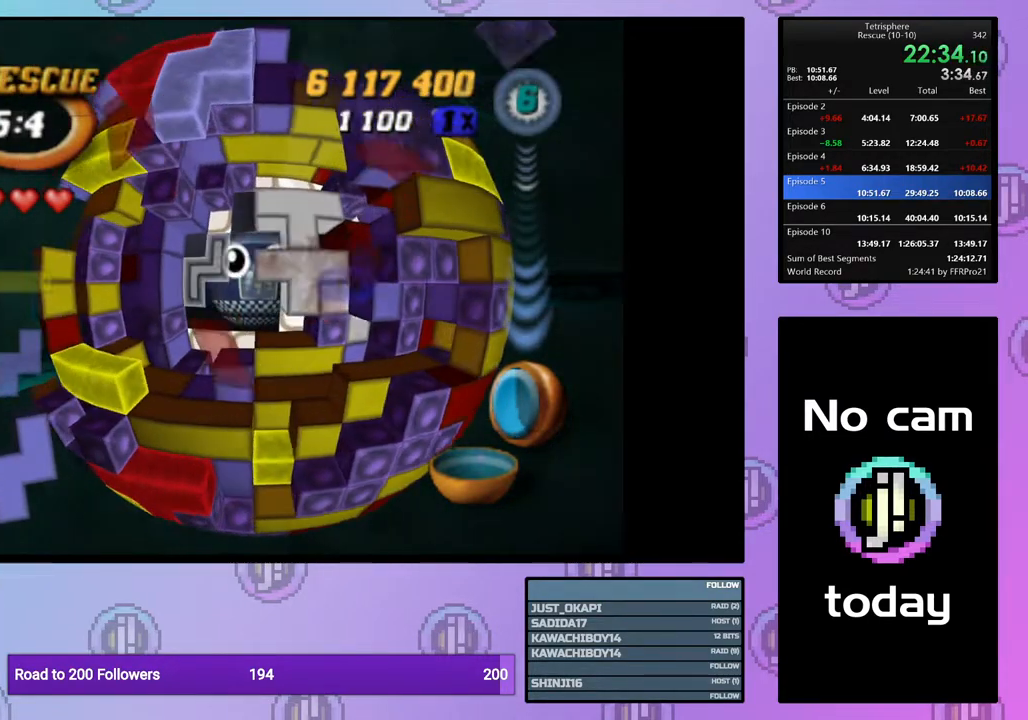
{"buttons": ["DPAD_DOWN"], "right_stick": "center", "events": [[33, "DPAD_LEFT", "down"], [150, "DPAD_LEFT", "up"], [317, "DPAD_LEFT", "down"], [383, "DPAD_LEFT", "up"], [467, "DPAD_DOWN", "down"]]}
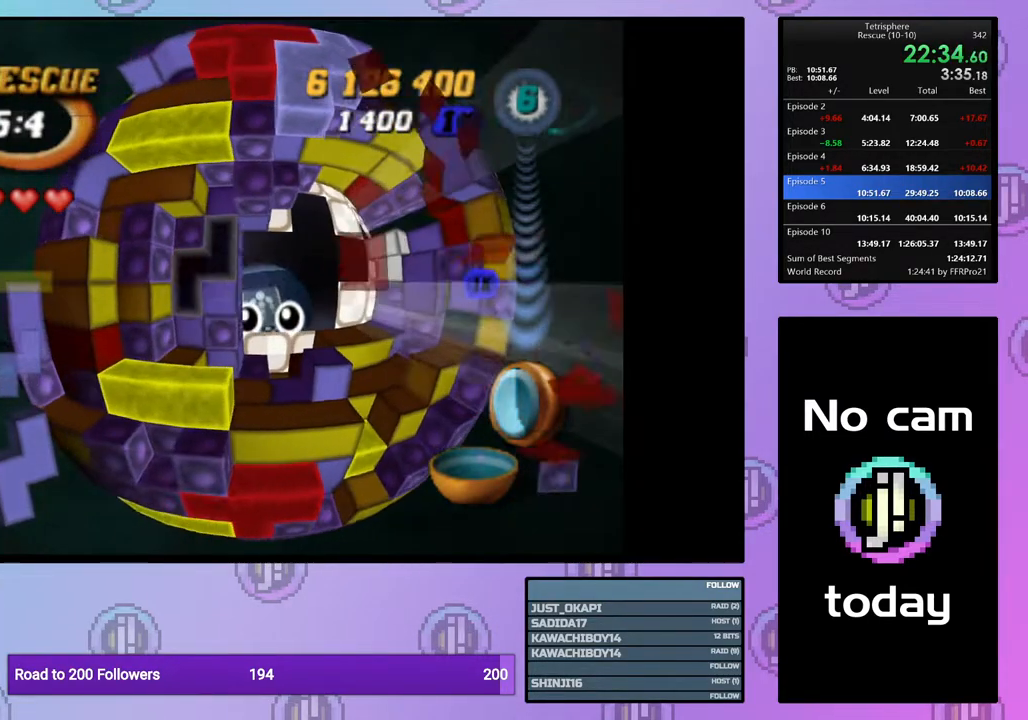
{"buttons": ["DPAD_RIGHT"], "right_stick": "center", "events": [[50, "DPAD_DOWN", "up"], [217, "CROSS", "down"], [300, "DPAD_RIGHT", "down"], [333, "CROSS", "up"], [400, "DPAD_RIGHT", "up"], [483, "DPAD_RIGHT", "down"]]}
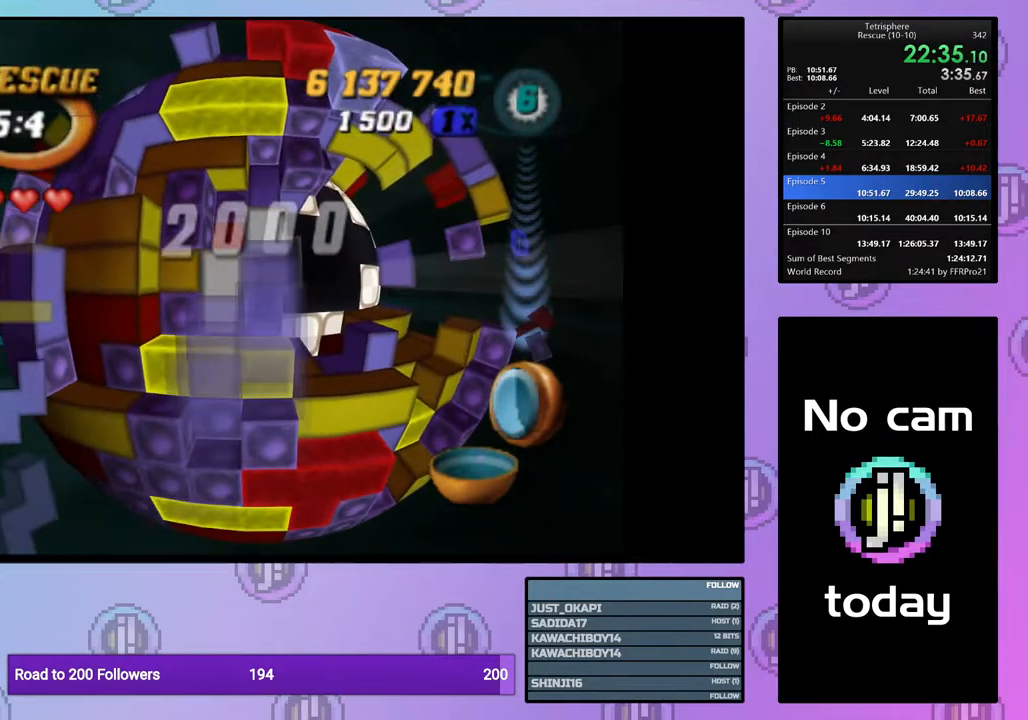
{"buttons": [], "right_stick": "center", "events": [[83, "DPAD_RIGHT", "up"], [133, "DPAD_RIGHT", "down"], [250, "DPAD_RIGHT", "up"], [417, "DPAD_UP", "down"], [500, "DPAD_UP", "up"]]}
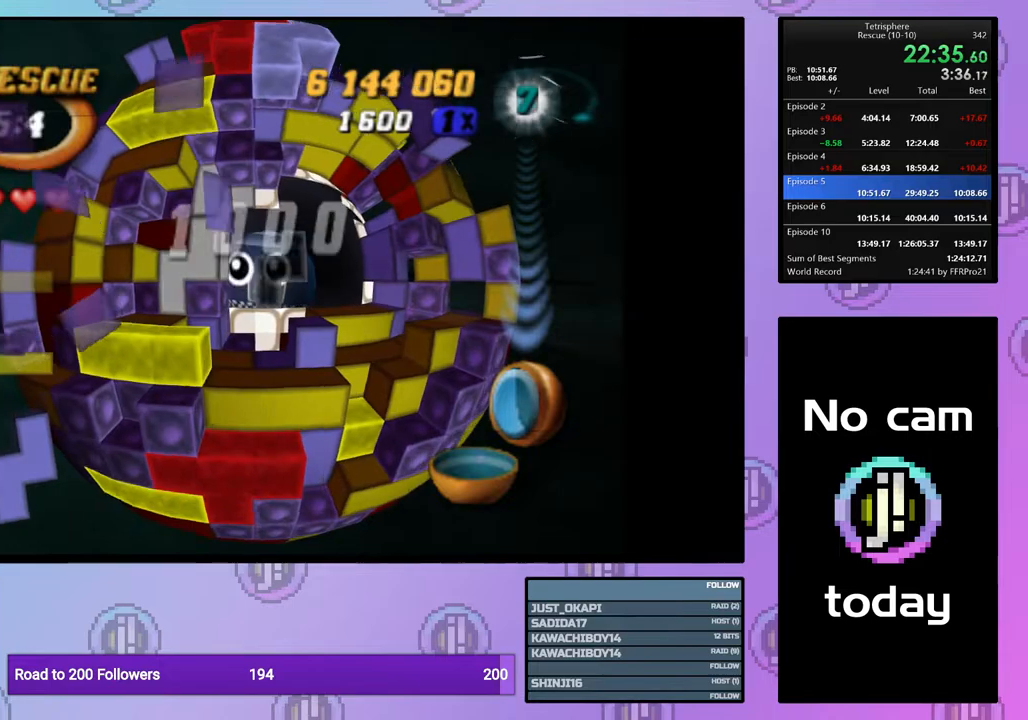
{"buttons": [], "right_stick": "center", "events": [[100, "DPAD_UP", "down"], [167, "DPAD_UP", "up"]]}
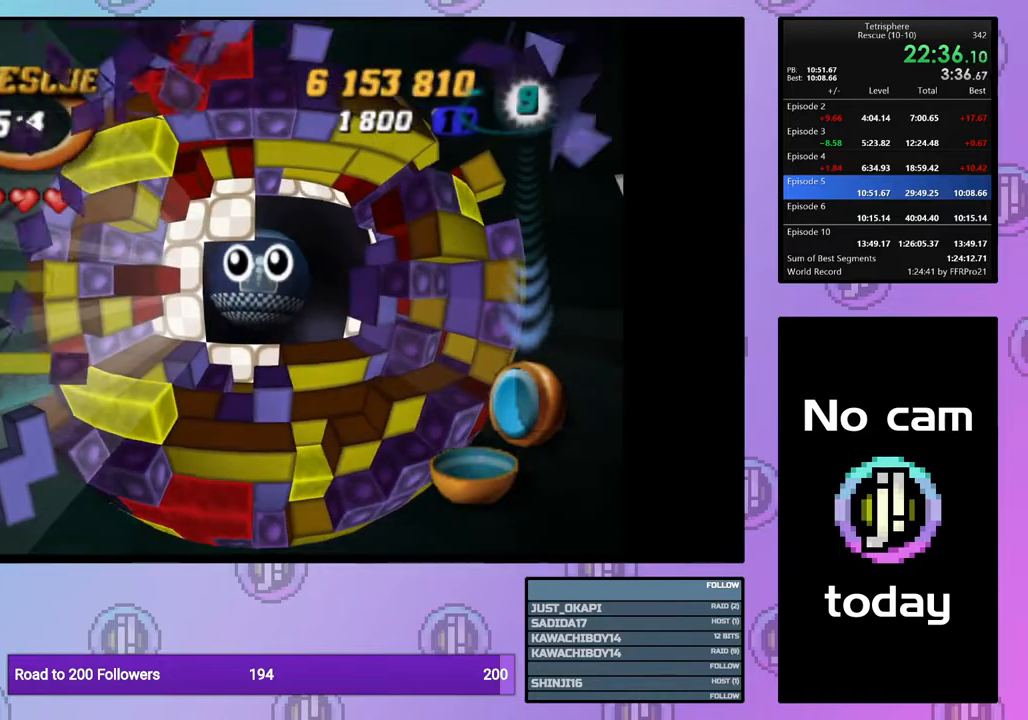
{"buttons": [], "right_stick": "center", "events": [[367, "DPAD_UP", "down"], [483, "DPAD_UP", "up"]]}
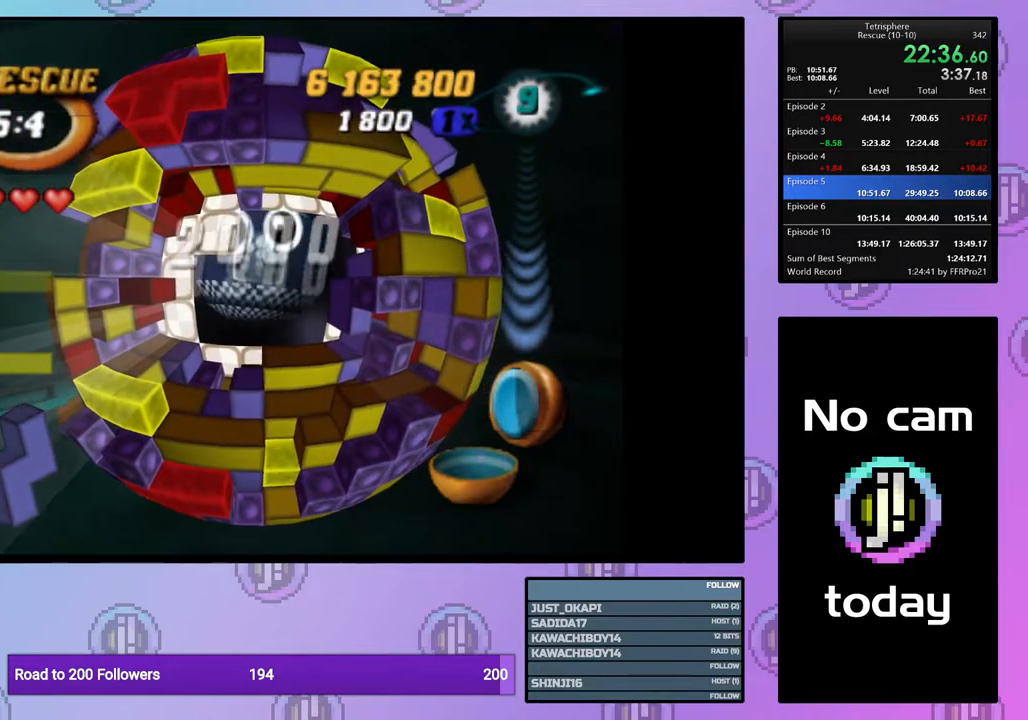
{"buttons": [], "right_stick": "center", "events": [[17, "CROSS", "down"], [17, "SQUARE", "down"], [150, "CROSS", "up"], [150, "SQUARE", "up"], [233, "CROSS", "down"], [233, "SQUARE", "down"], [300, "SQUARE", "up"], [317, "CROSS", "up"], [383, "CROSS", "down"], [383, "SQUARE", "down"], [483, "CROSS", "up"], [483, "SQUARE", "up"]]}
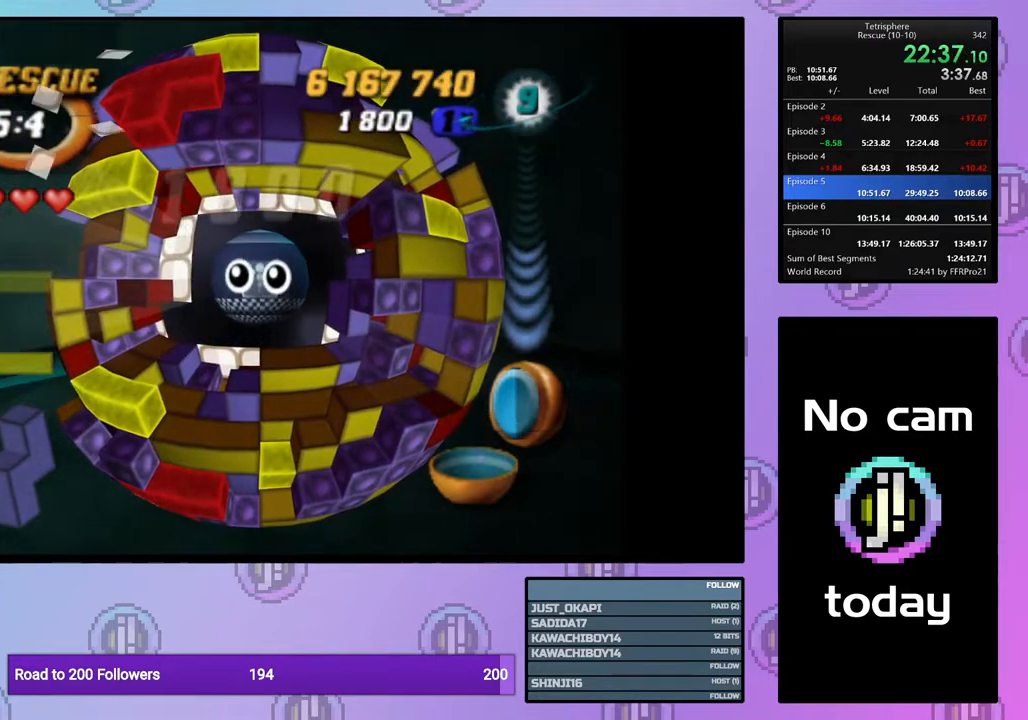
{"buttons": ["CROSS", "SQUARE"], "right_stick": "center", "events": [[50, "CROSS", "down"], [50, "SQUARE", "down"], [117, "SQUARE", "up"], [133, "CROSS", "up"], [183, "CROSS", "down"], [217, "SQUARE", "down"], [283, "SQUARE", "up"], [300, "CROSS", "up"], [350, "CROSS", "down"], [350, "SQUARE", "down"], [433, "CROSS", "up"], [433, "SQUARE", "up"], [500, "CROSS", "down"], [500, "SQUARE", "down"]]}